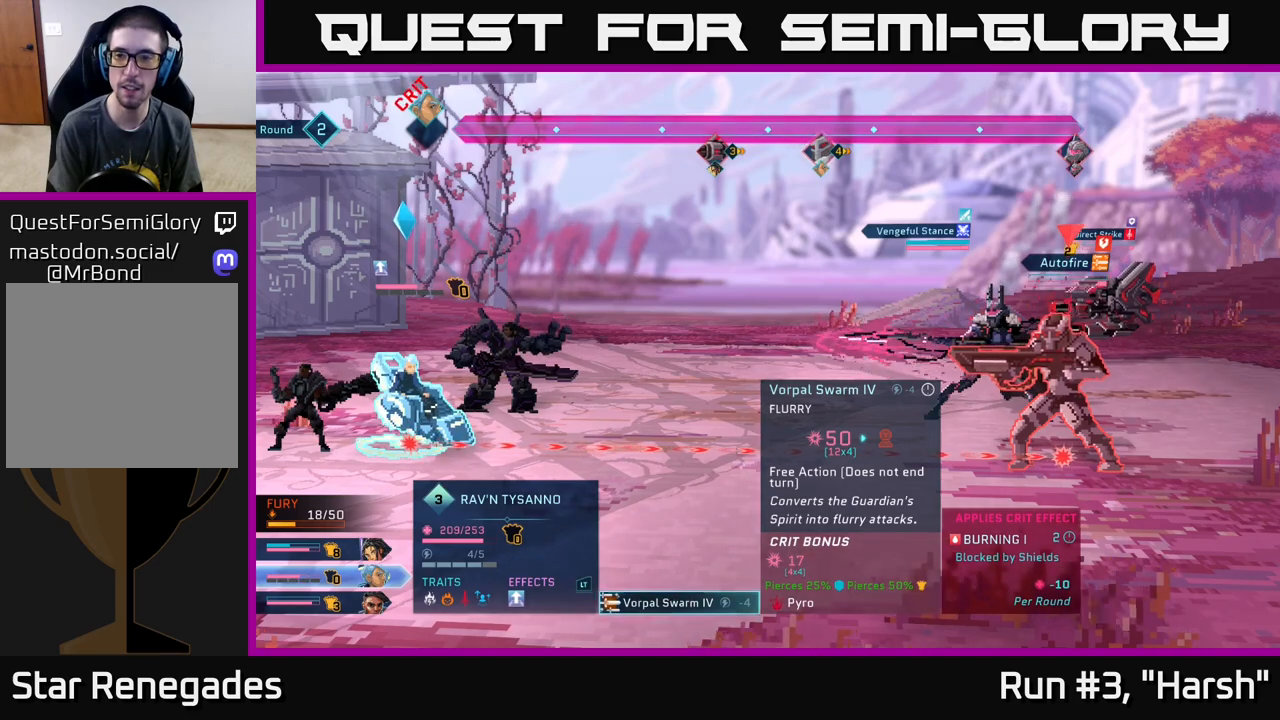
Gameplay with a controller (Xbox layout); each line is a JSON object with the inputs held at the frame after it. "events" lists button and stick changes between this image and that frame as [ms after this image, input, new state], when the widget could be followed in between.
{"buttons": [], "left_stick": "center", "right_stick": "center", "events": []}
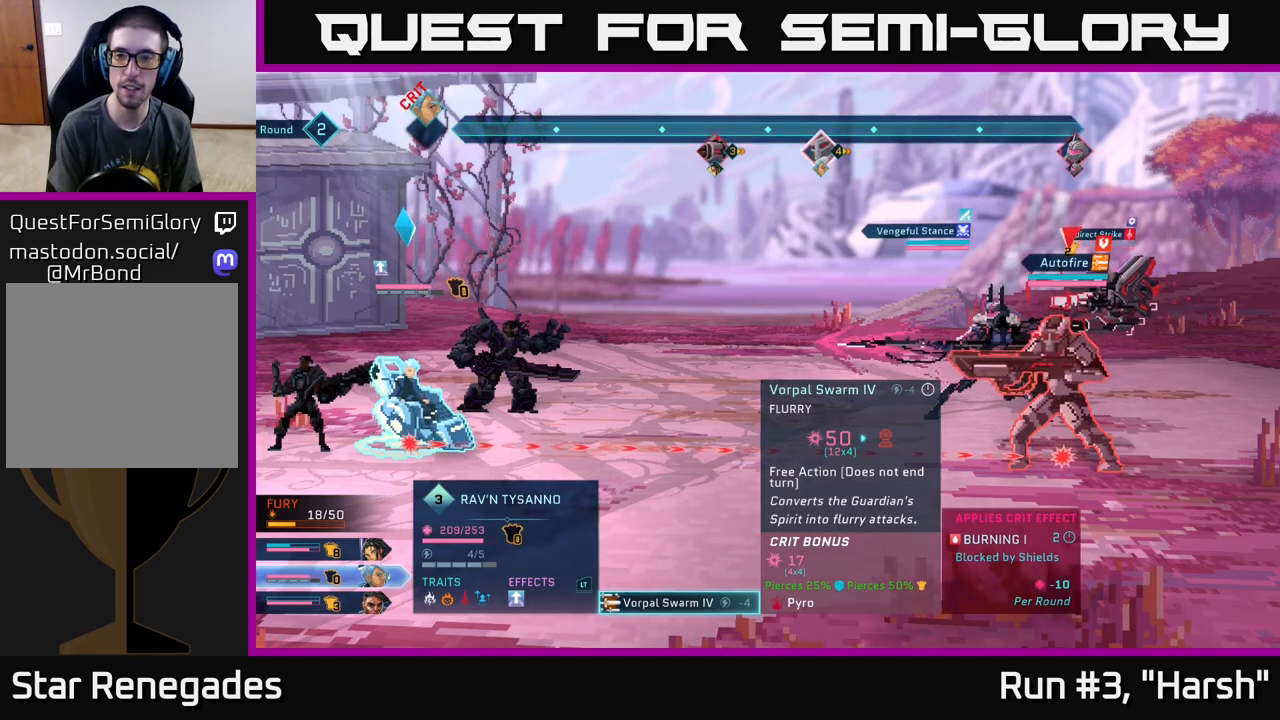
{"buttons": [], "left_stick": "center", "right_stick": "center", "events": []}
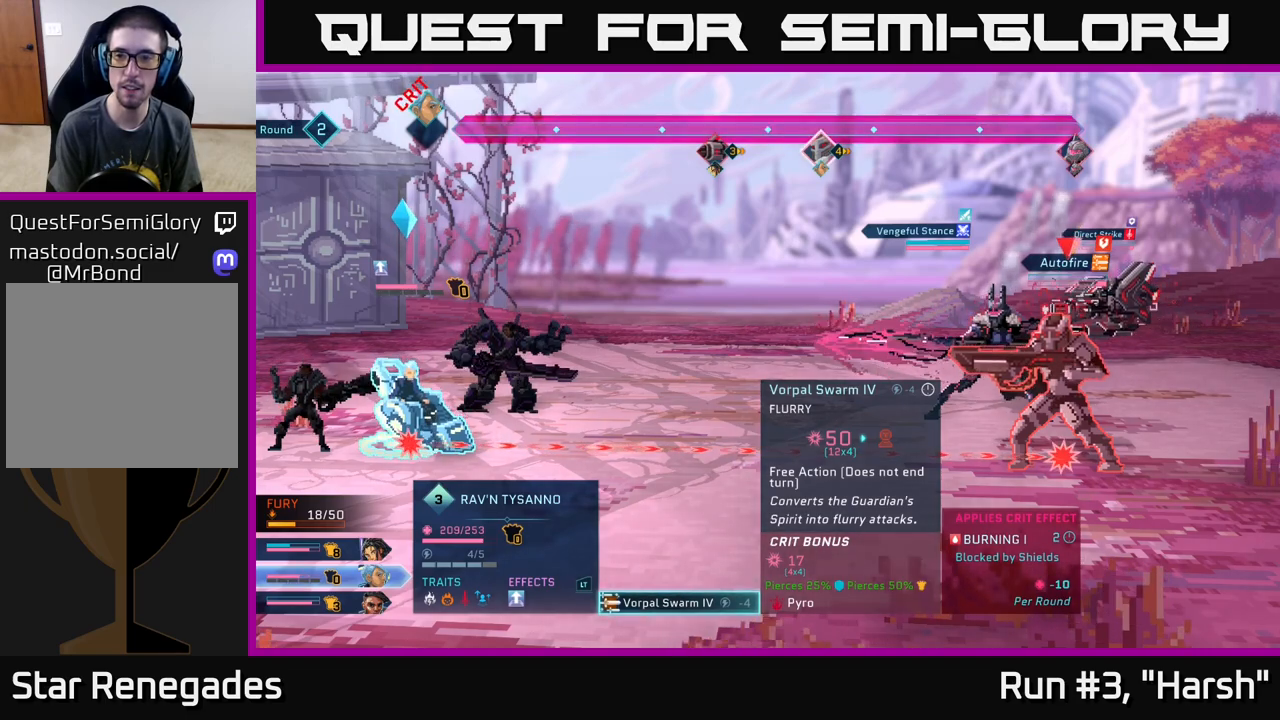
{"buttons": [], "left_stick": "center", "right_stick": "center", "events": []}
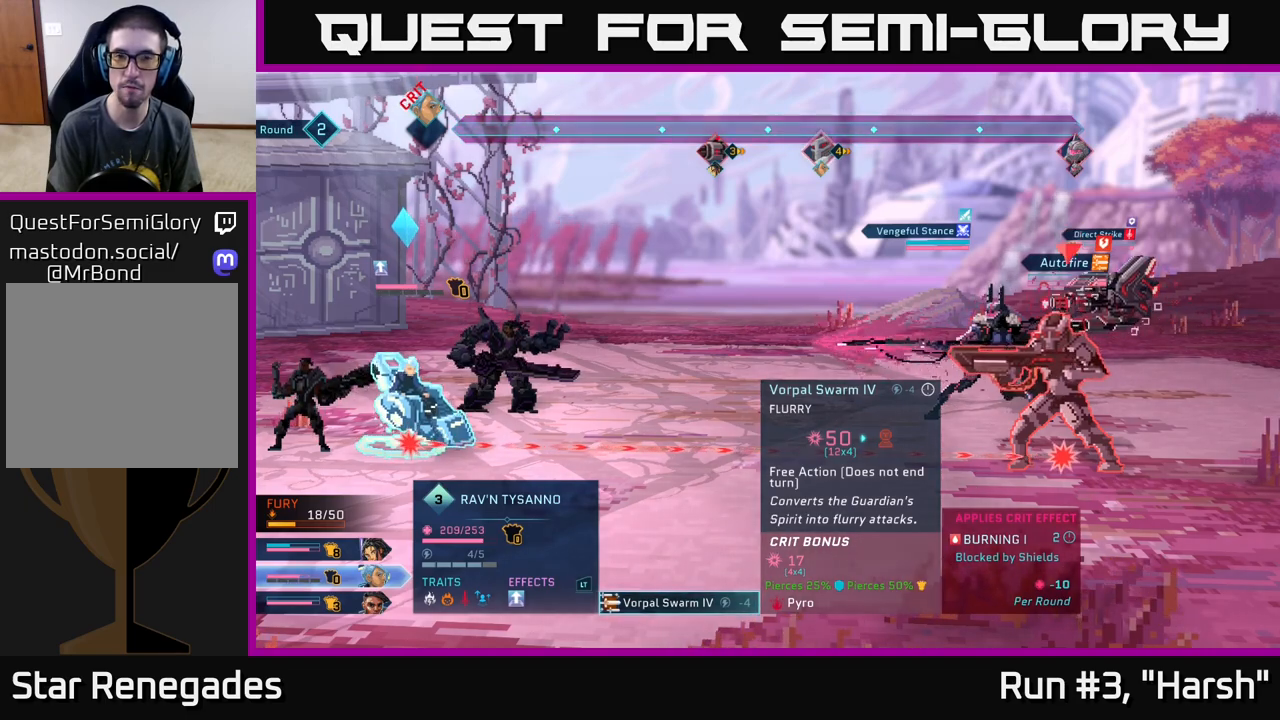
{"buttons": [], "left_stick": "center", "right_stick": "center", "events": [[300, "B", "down"], [367, "B", "up"]]}
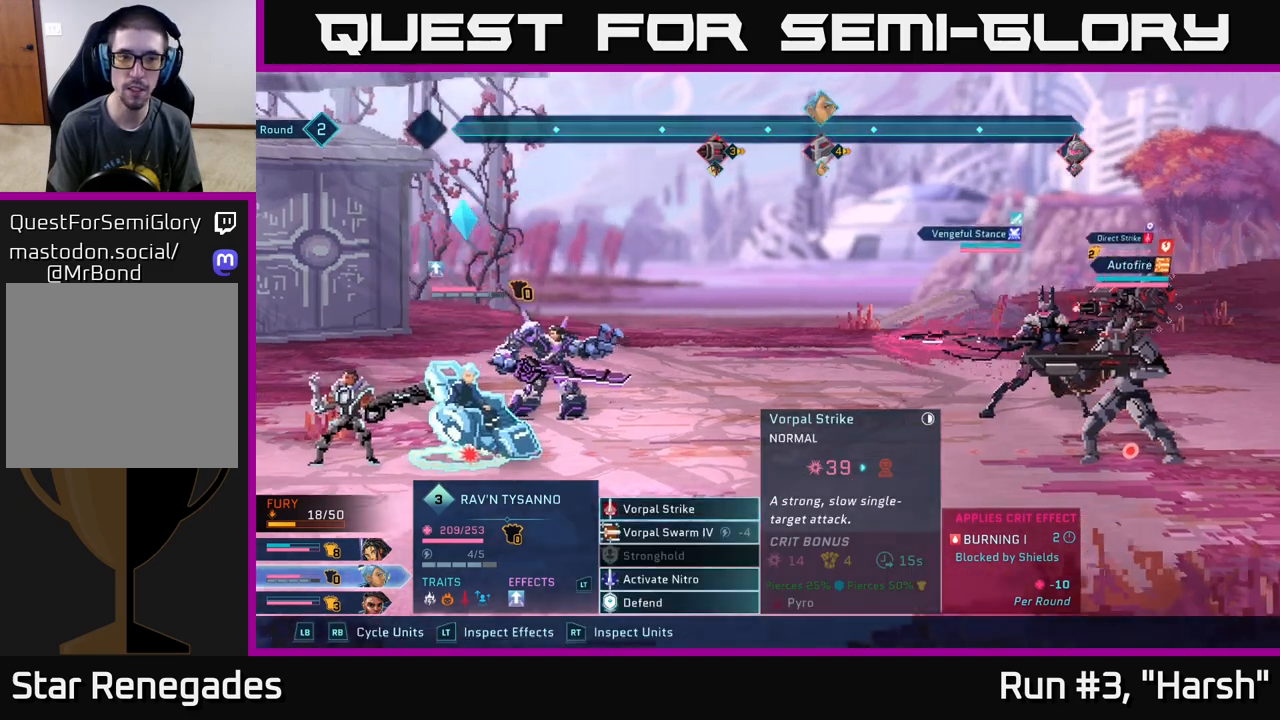
{"buttons": [], "left_stick": "center", "right_stick": "center", "events": [[217, "R1", "down"], [350, "R1", "up"]]}
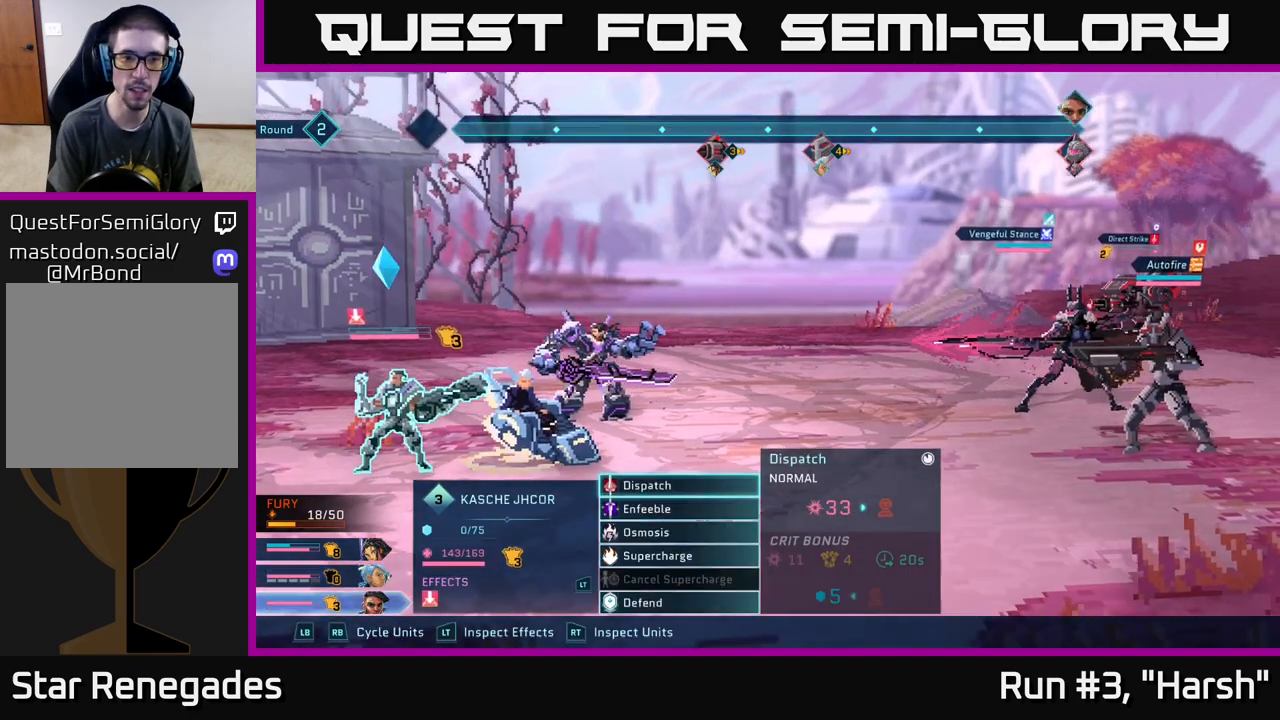
{"buttons": [], "left_stick": "center", "right_stick": "center", "events": []}
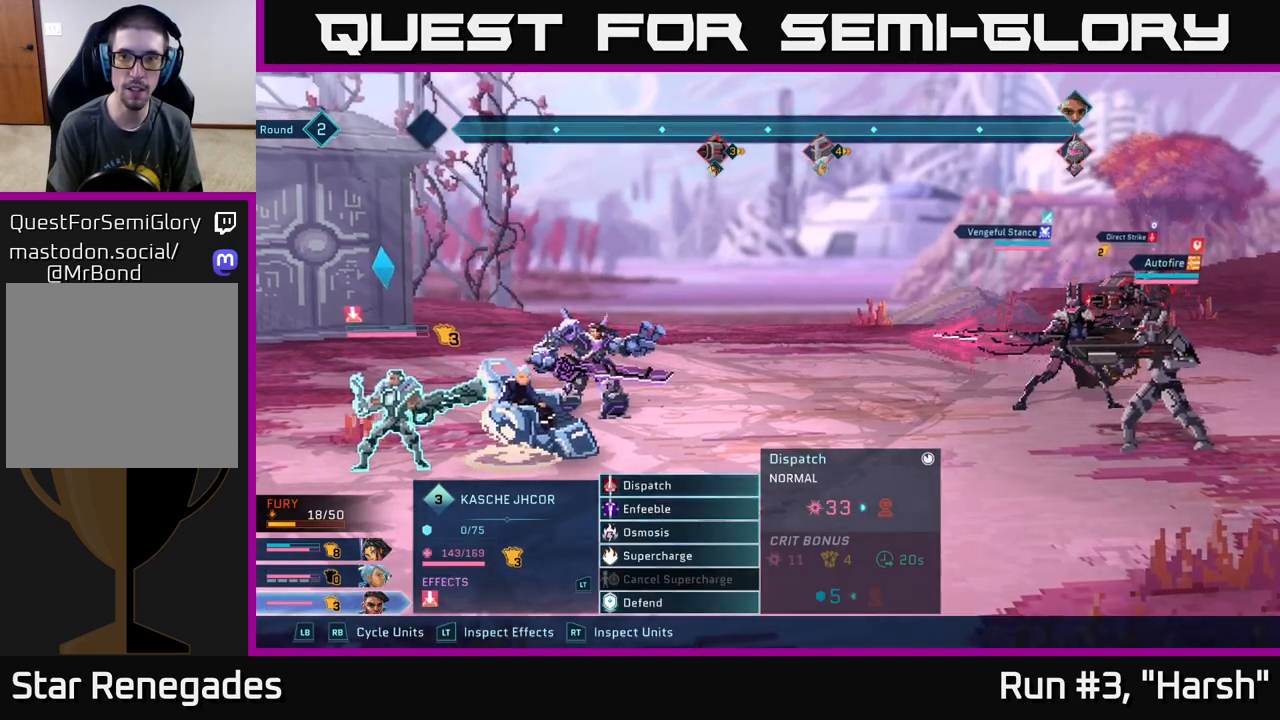
{"buttons": [], "left_stick": "center", "right_stick": "center", "events": []}
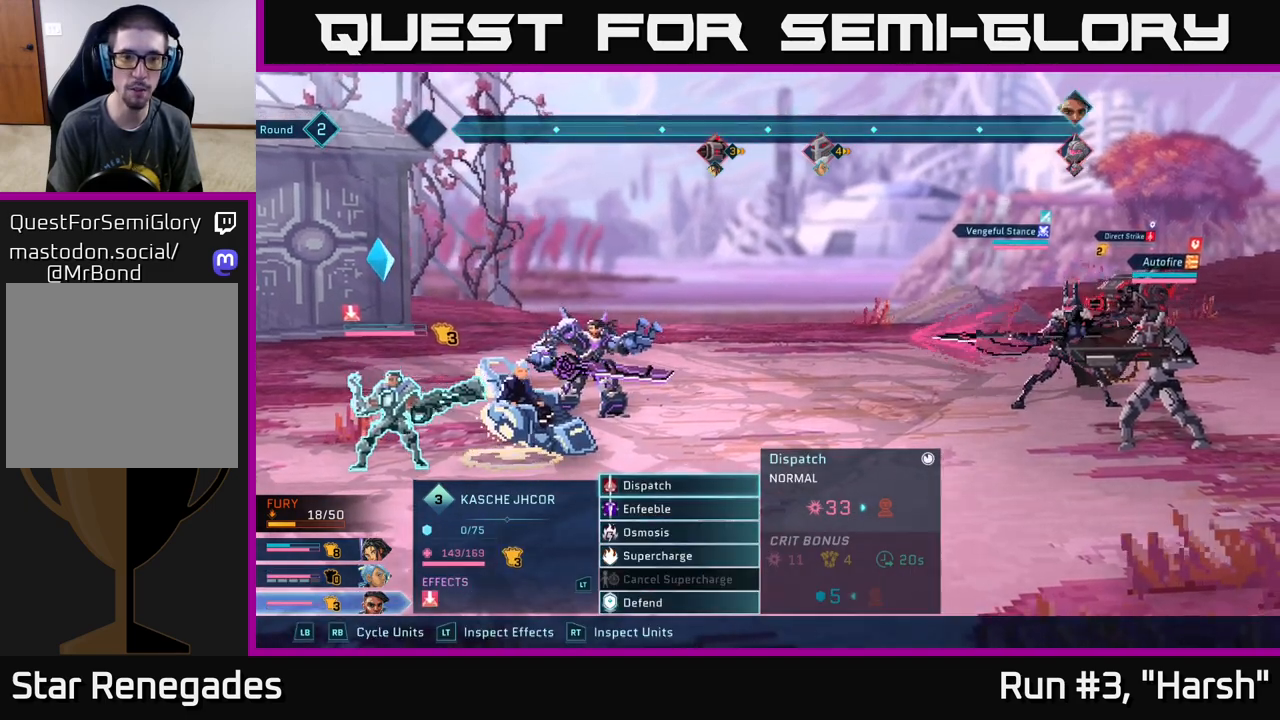
{"buttons": [], "left_stick": "center", "right_stick": "center", "events": [[150, "left_stick", "down"], [350, "left_stick", "center"]]}
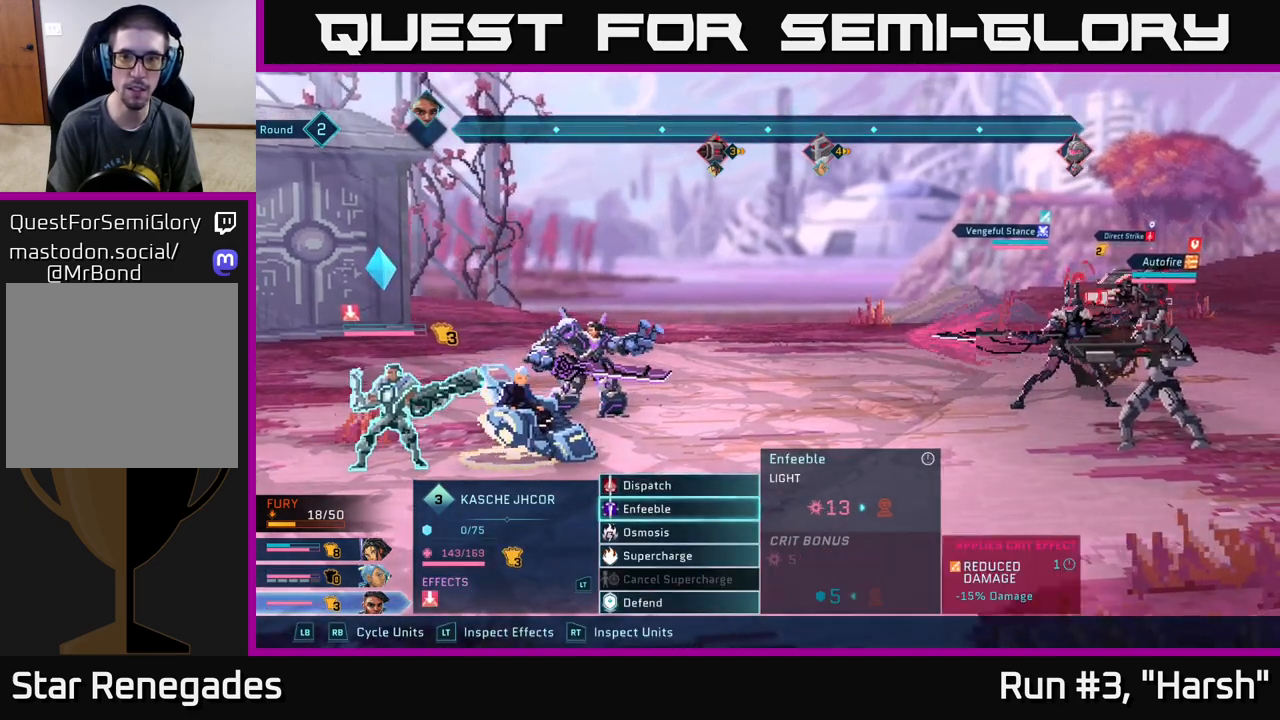
{"buttons": [], "left_stick": "center", "right_stick": "center", "events": [[233, "A", "down"], [400, "A", "up"]]}
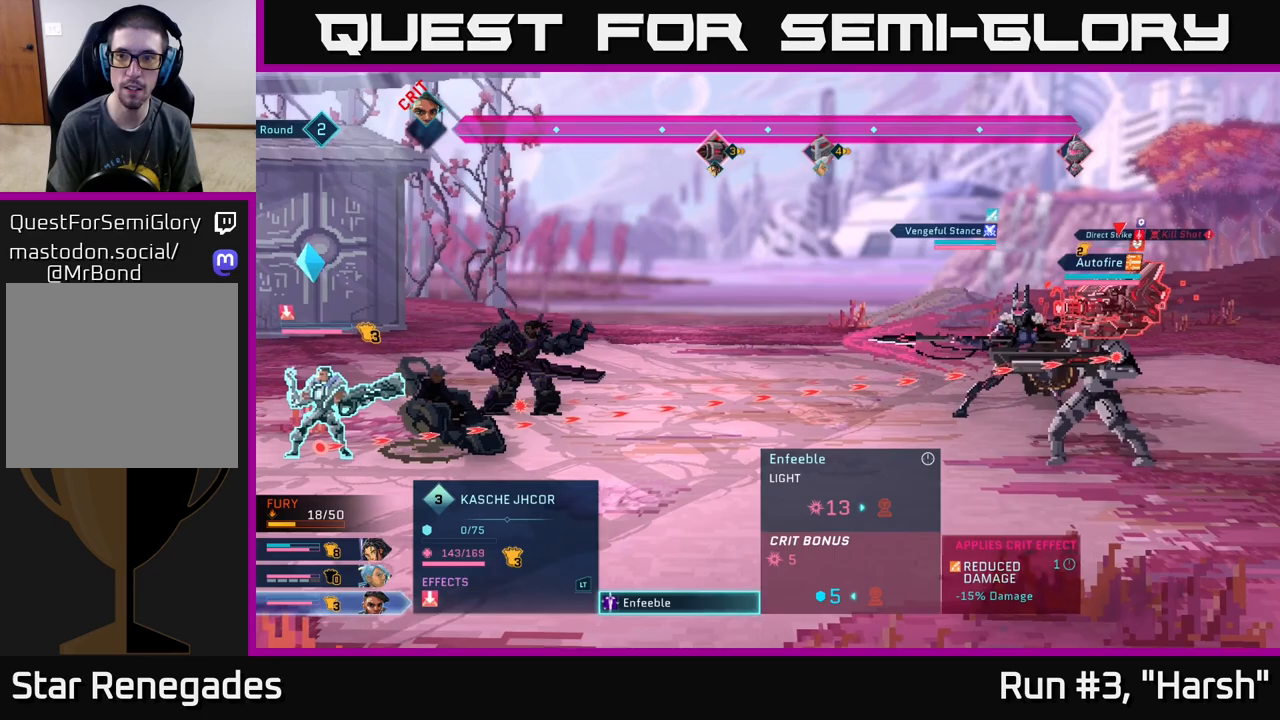
{"buttons": [], "left_stick": "center", "right_stick": "center", "events": []}
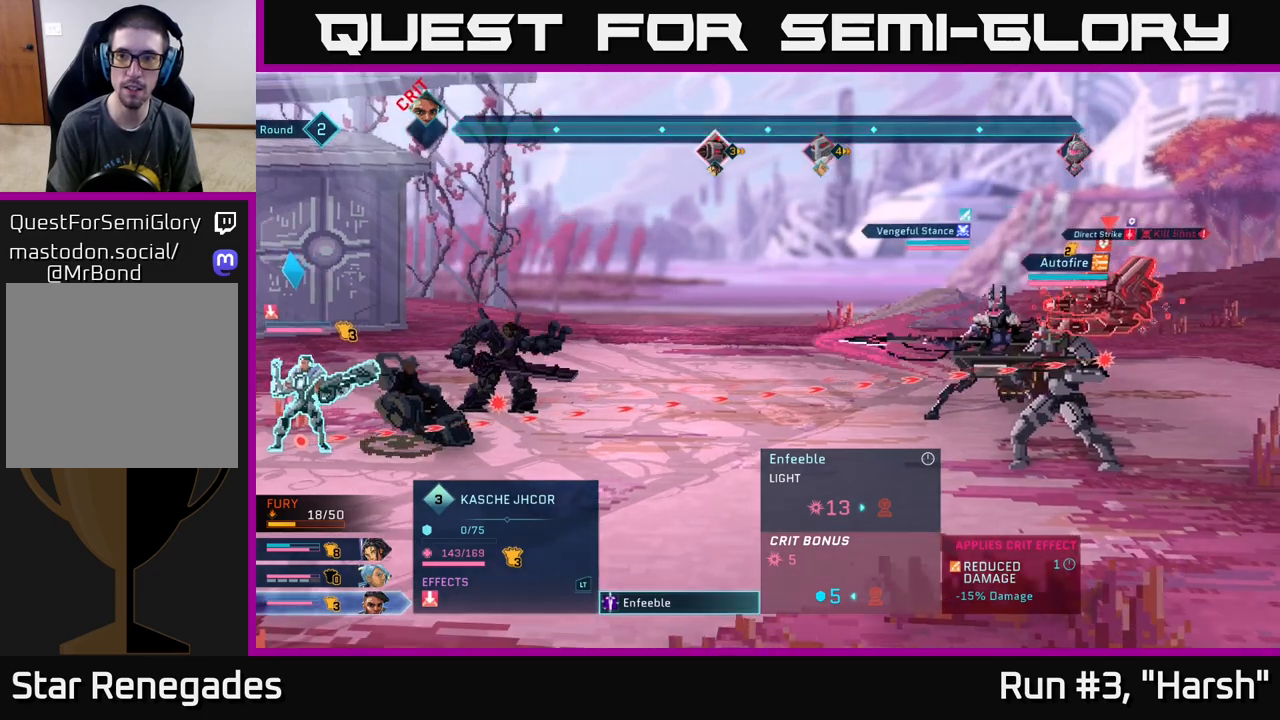
{"buttons": [], "left_stick": "center", "right_stick": "center", "events": []}
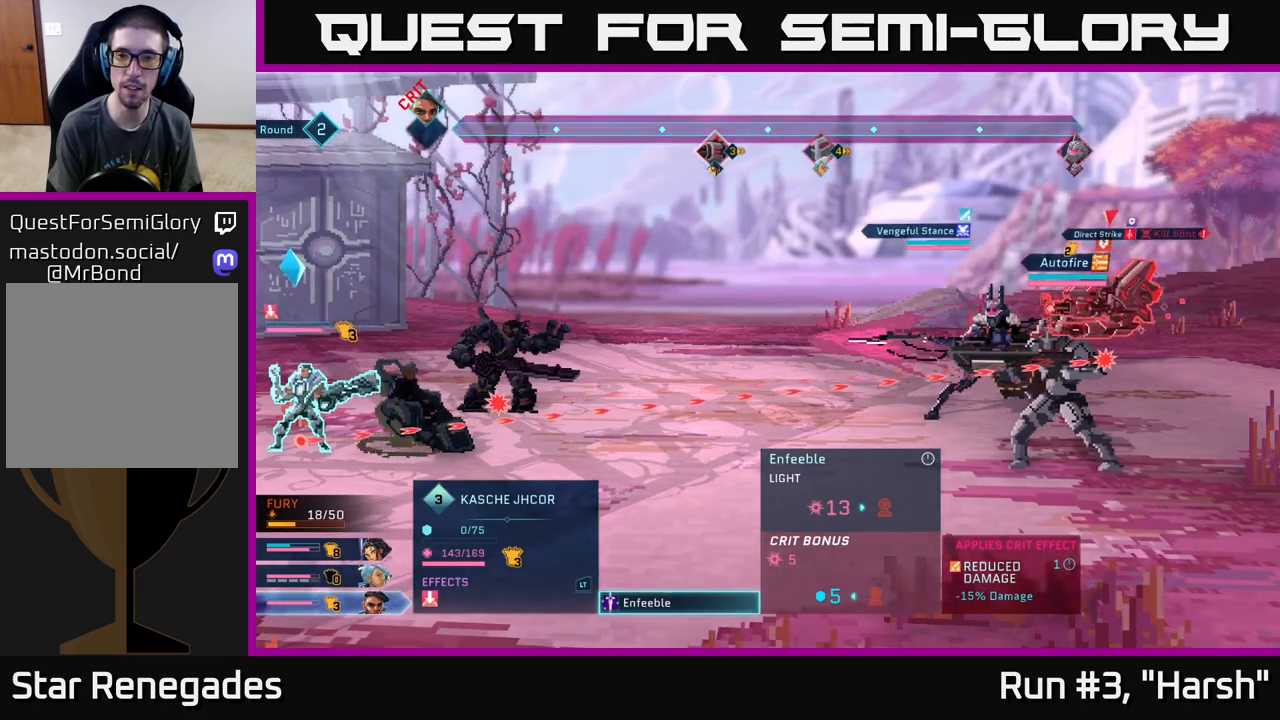
{"buttons": [], "left_stick": "center", "right_stick": "center", "events": []}
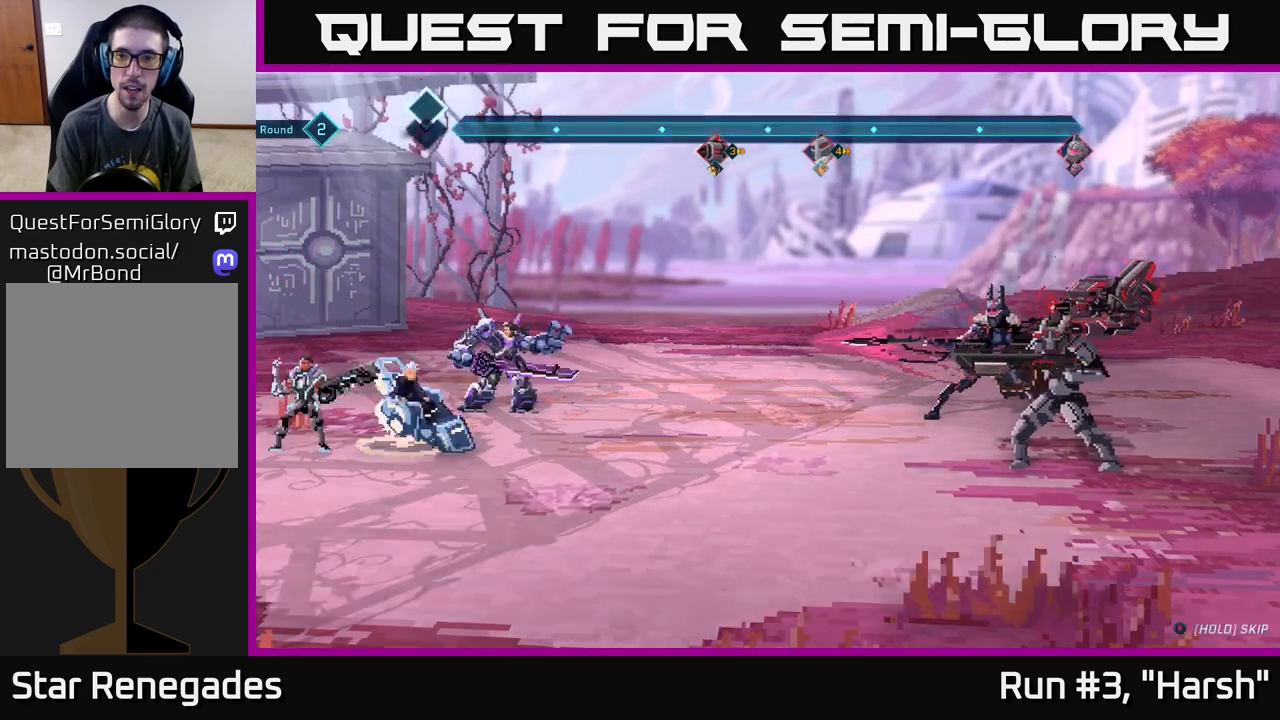
{"buttons": [], "left_stick": "center", "right_stick": "center", "events": [[17, "A", "down"], [150, "A", "up"]]}
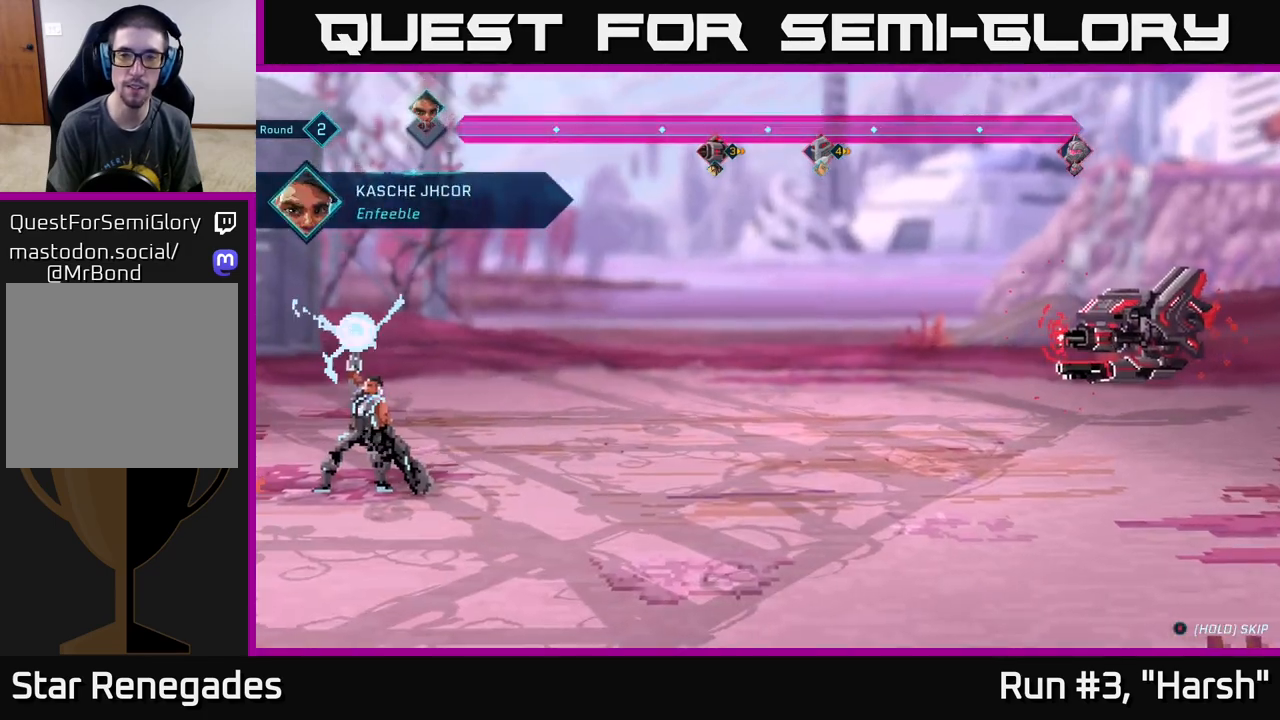
{"buttons": [], "left_stick": "center", "right_stick": "center", "events": []}
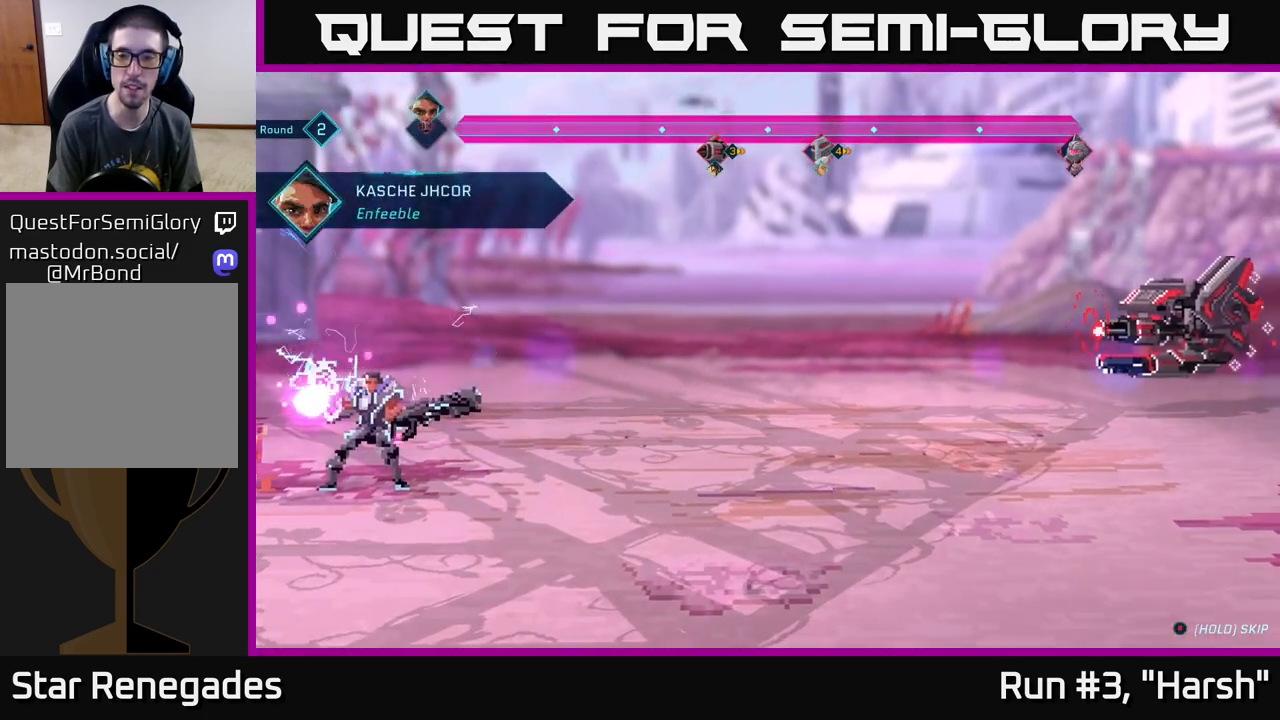
{"buttons": [], "left_stick": "center", "right_stick": "center", "events": []}
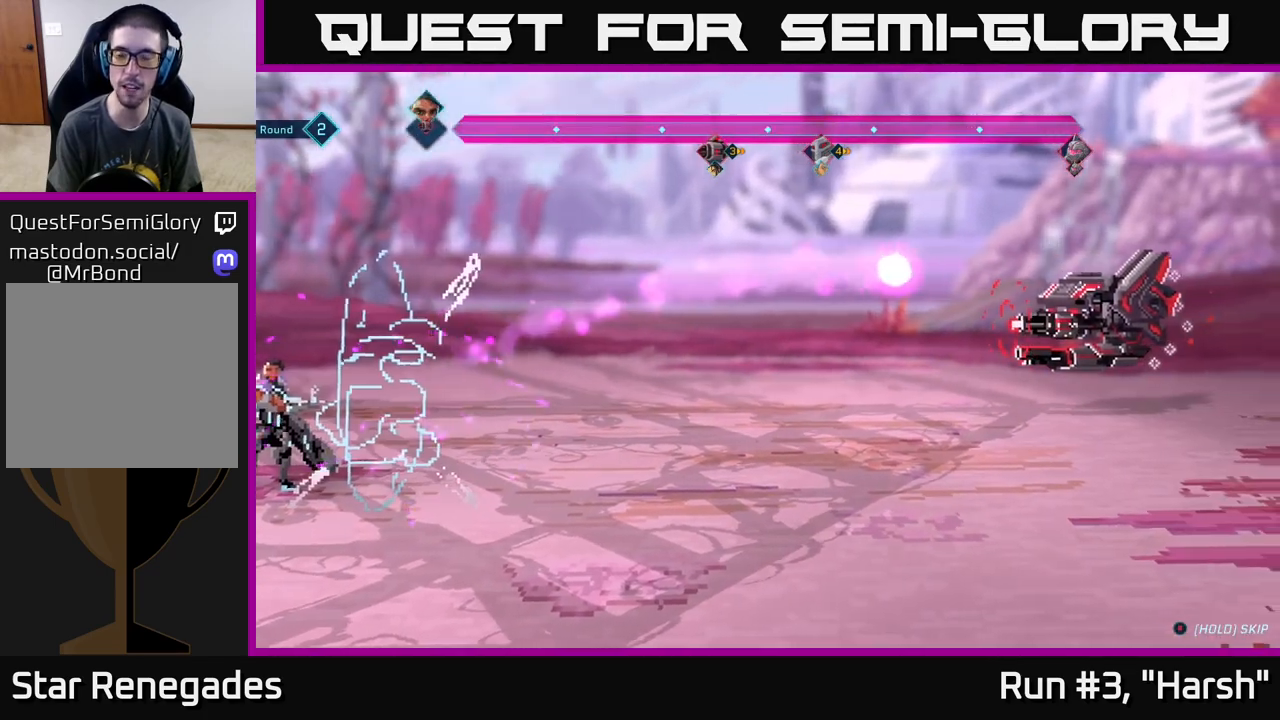
{"buttons": [], "left_stick": "center", "right_stick": "center", "events": []}
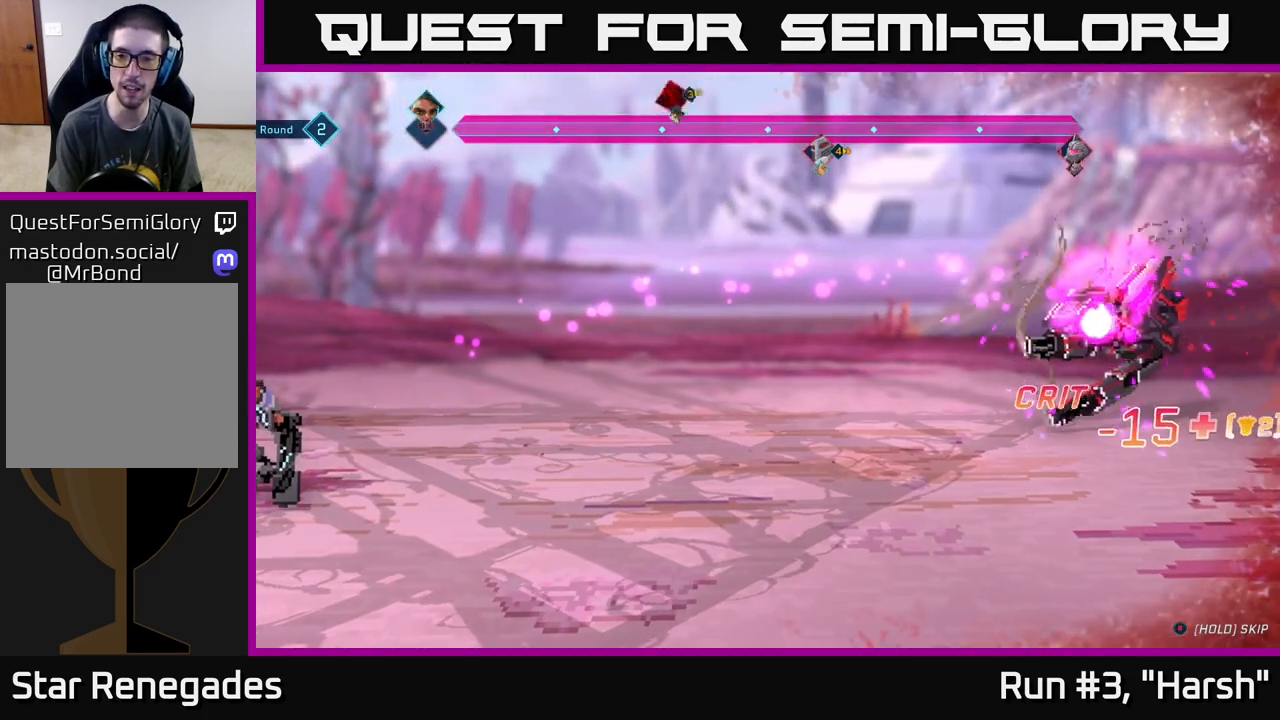
{"buttons": [], "left_stick": "center", "right_stick": "center", "events": []}
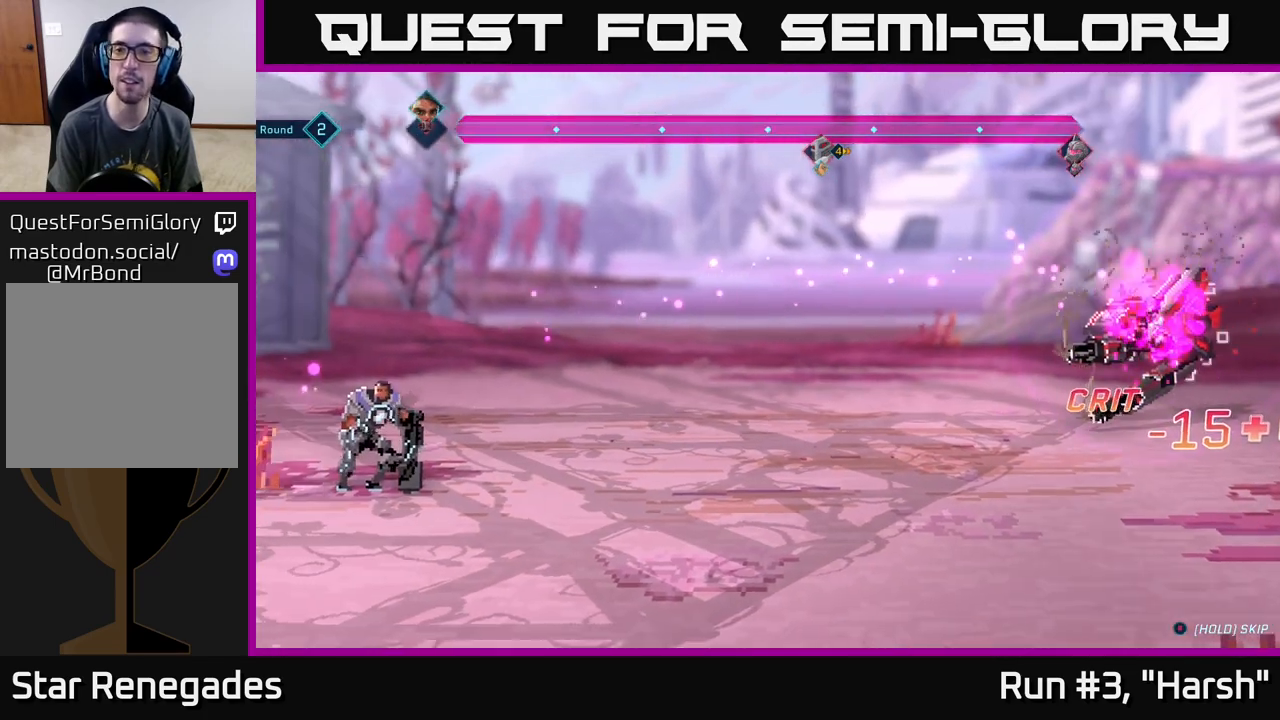
{"buttons": [], "left_stick": "center", "right_stick": "center", "events": []}
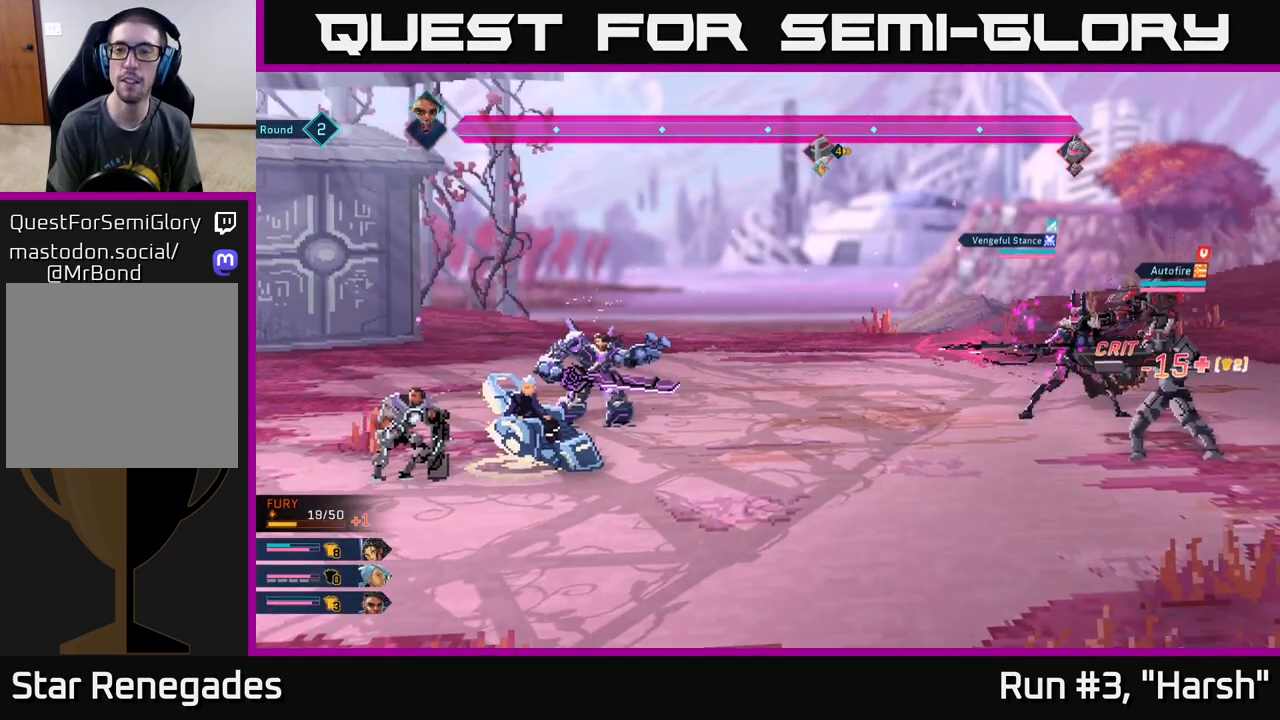
{"buttons": [], "left_stick": "center", "right_stick": "center", "events": []}
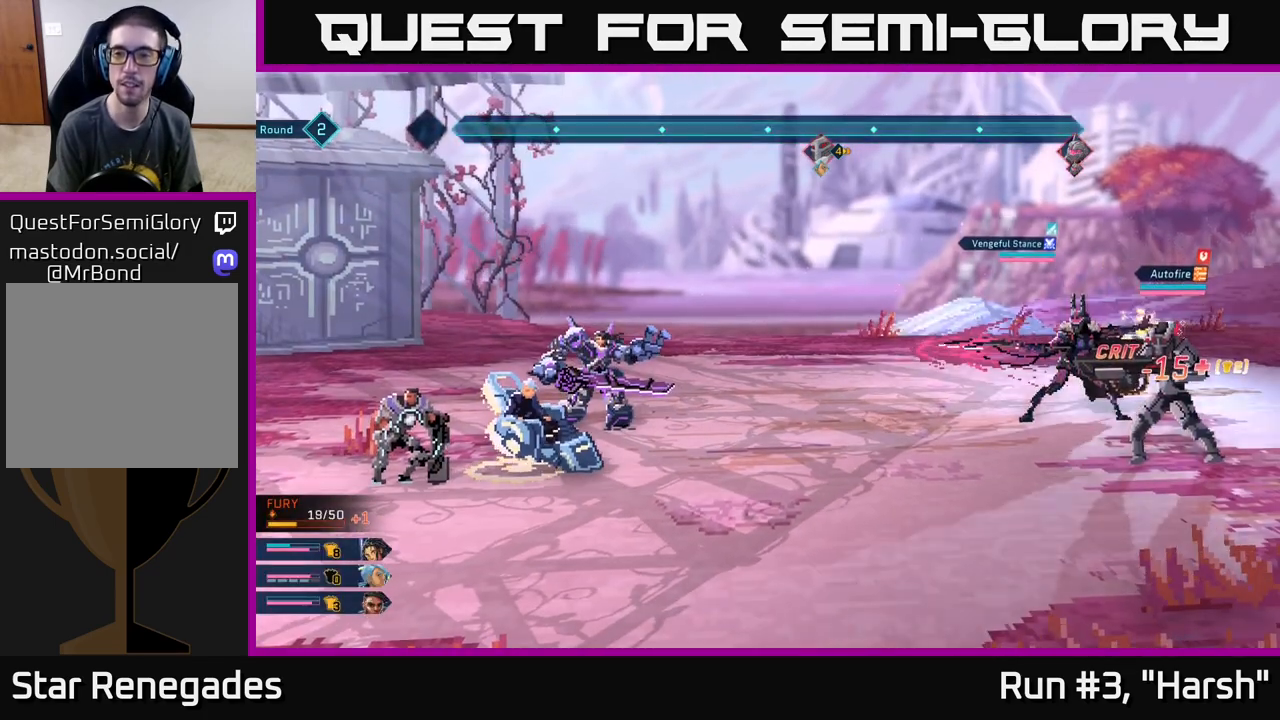
{"buttons": [], "left_stick": "center", "right_stick": "center", "events": []}
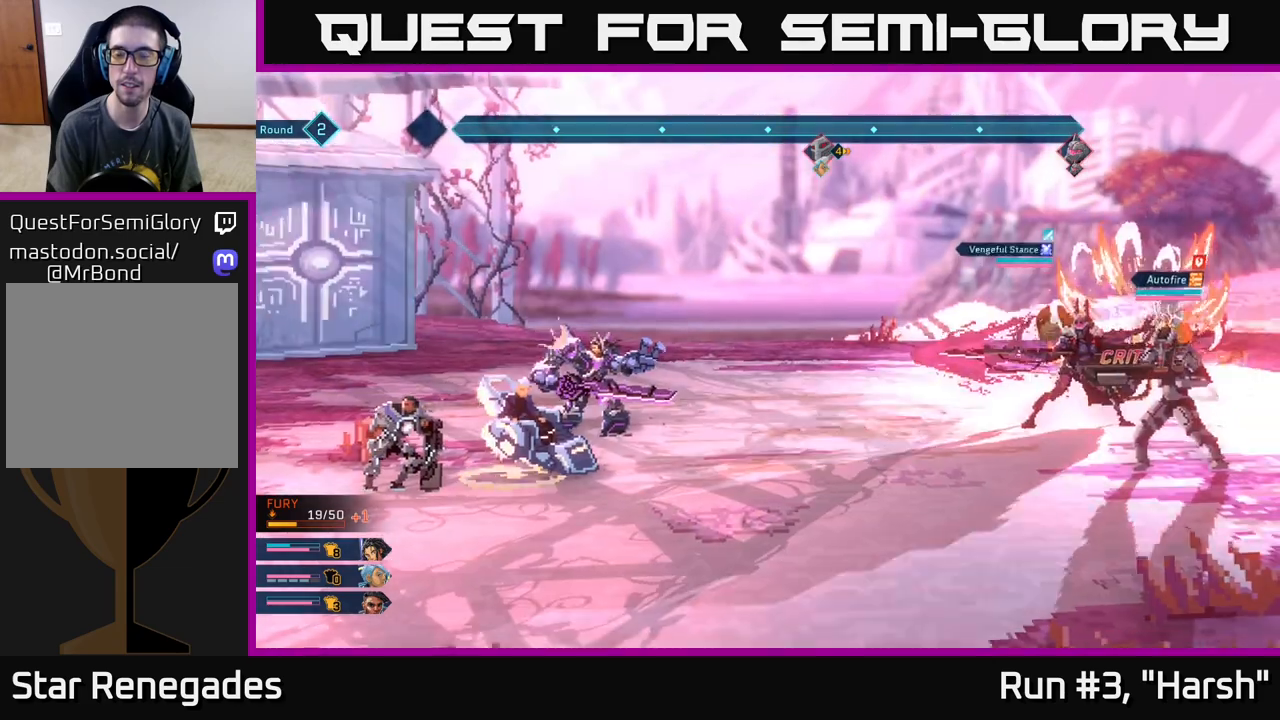
{"buttons": [], "left_stick": "center", "right_stick": "center", "events": []}
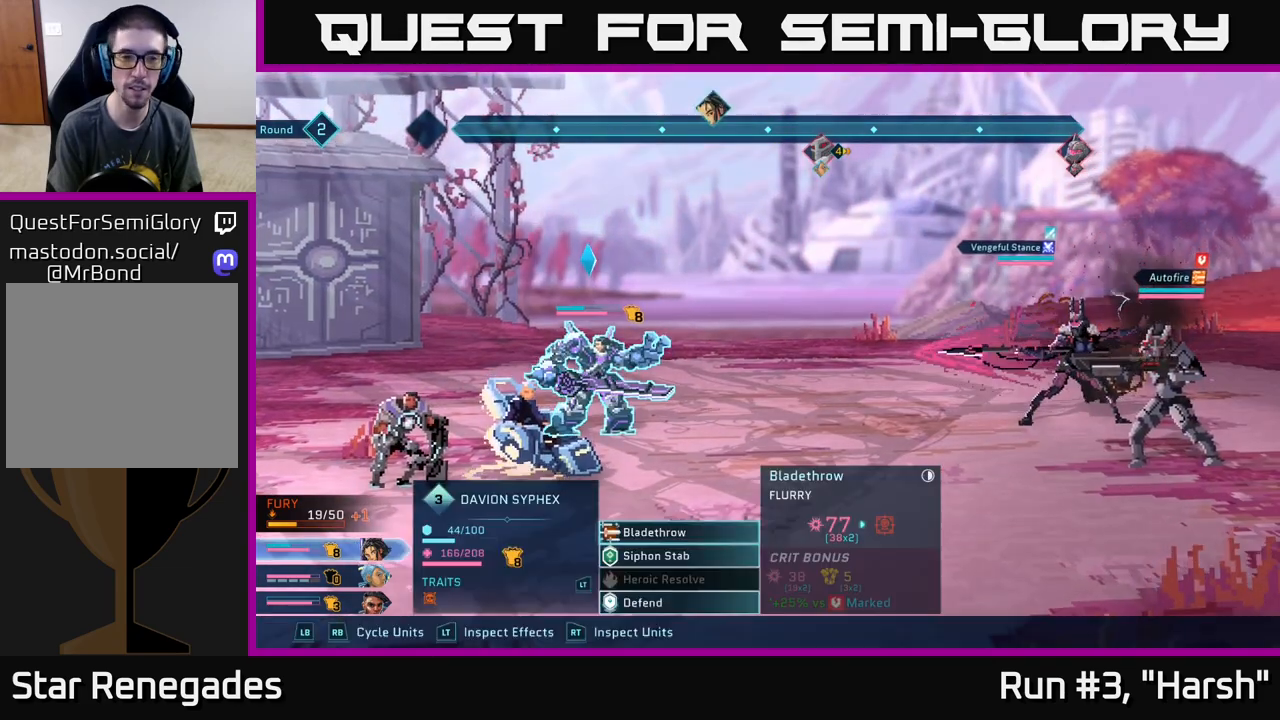
{"buttons": [], "left_stick": "center", "right_stick": "center", "events": []}
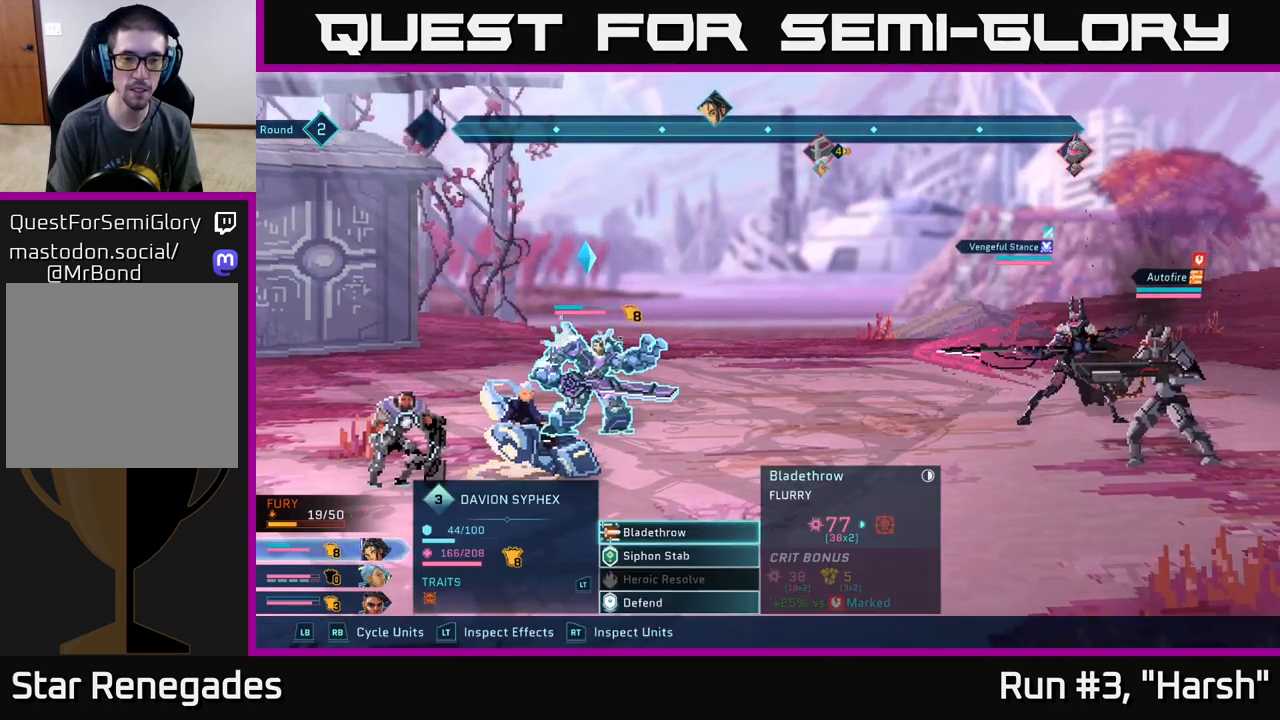
{"buttons": [], "left_stick": "down", "right_stick": "center", "events": [[67, "R1", "down"], [167, "R1", "up"], [467, "left_stick", "down"]]}
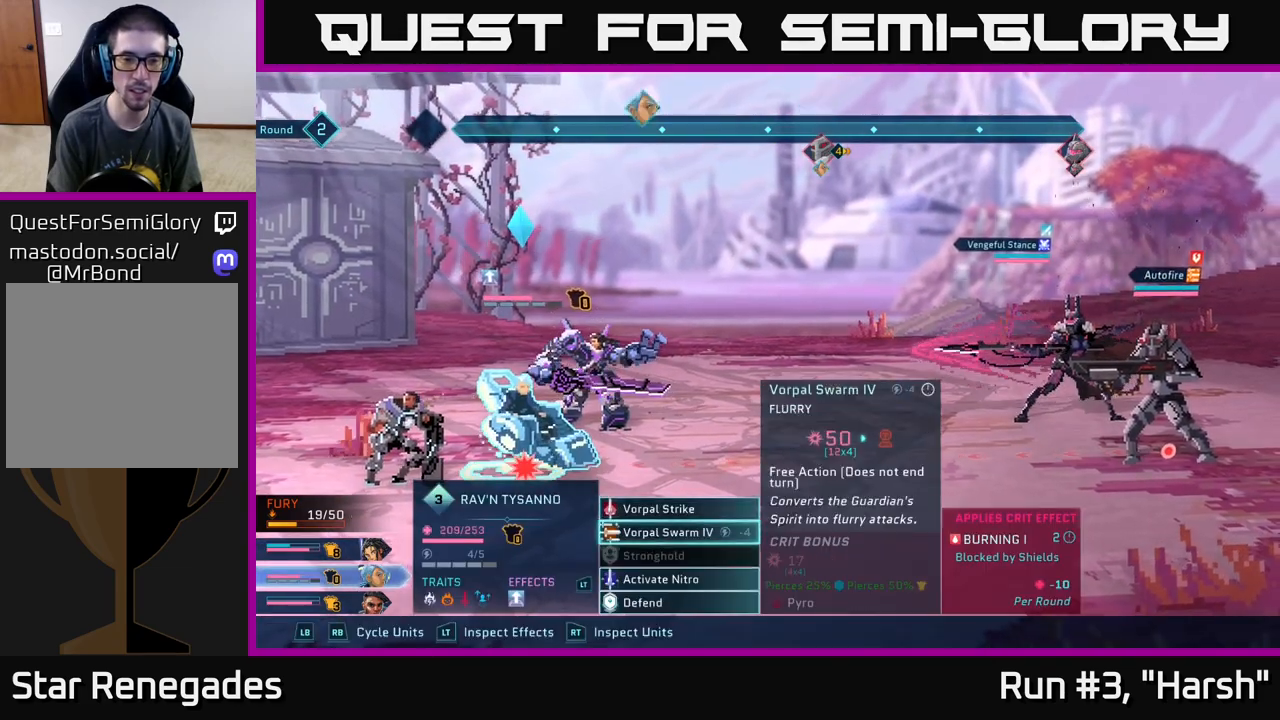
{"buttons": [], "left_stick": "down", "right_stick": "center", "events": [[150, "left_stick", "center"], [167, "A", "down"], [267, "A", "up"], [383, "left_stick", "down"]]}
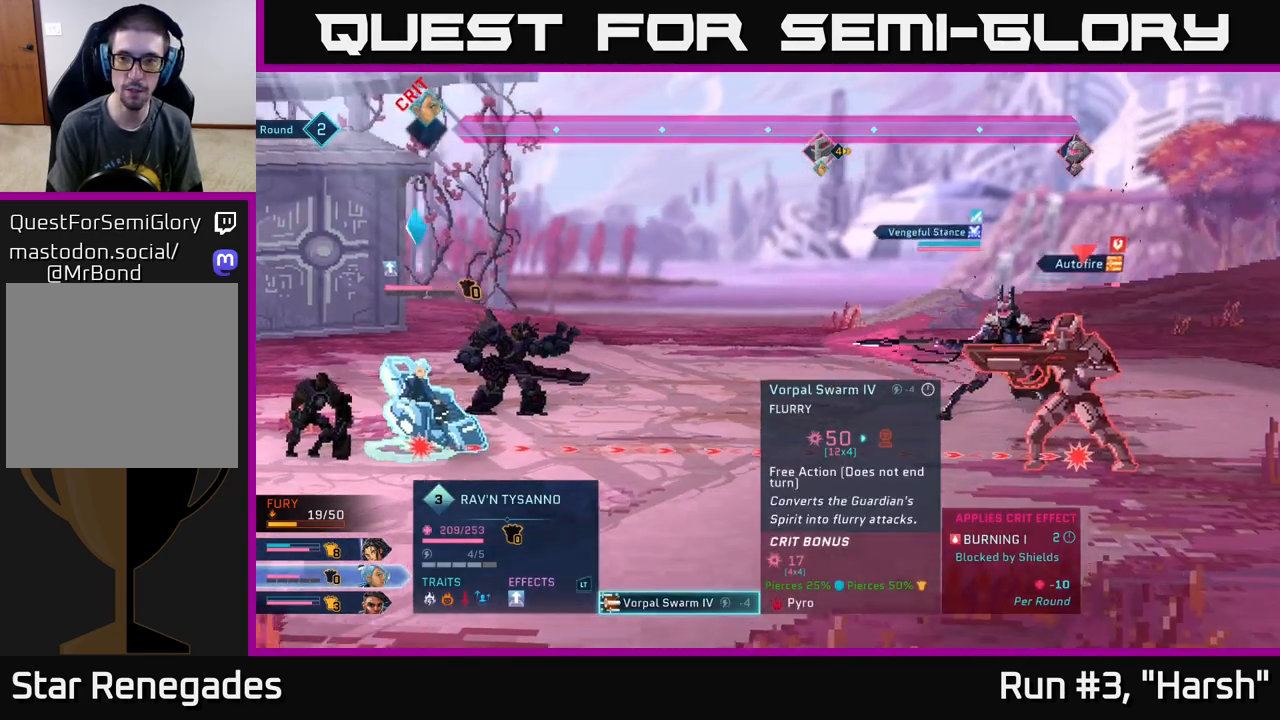
{"buttons": [], "left_stick": "center", "right_stick": "center", "events": [[100, "left_stick", "center"], [383, "A", "down"], [467, "A", "up"]]}